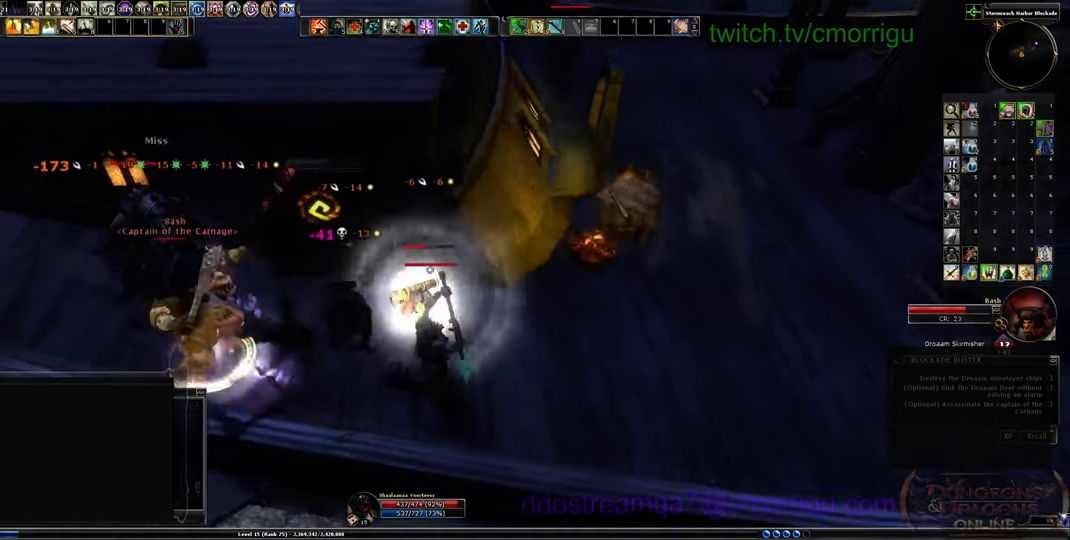
Gameplay with keyboard; each line is a JSON object with the keys held at the frame after it. "events" lists presses ("down") and releases ("up") of ".", "/", "0", "1", "2", "3", "4", "5", "6", "7", "8", "9", "a", "b", "backslash", "backspace", "c", "caps_lock", "comma", "ctrl_l", "ctrl_r", "d", "e", "equals", "escape", "f", "f1", "f10", "f11", "f12", "f2", "f3", "f4", "f5", "f6", "f7", "f8", "f9", "g", "h", "i", "j", "k", "l", "lbracket", "m", "minus", "n", "o", "p", "q", "quote", "r", "rbracket", "return", "s", "semicolon", "shift_l", "shift_r", "space", "t", "tab", "tilde", "u", "v", "w", "x", "y" and "z" between this image and that frame as [ms after this image, input, new state], when the widget could be followed in between. No other keys are recorded. Mouse input is not recorded.
{"keys": [], "events": [[166, "3", "up"]]}
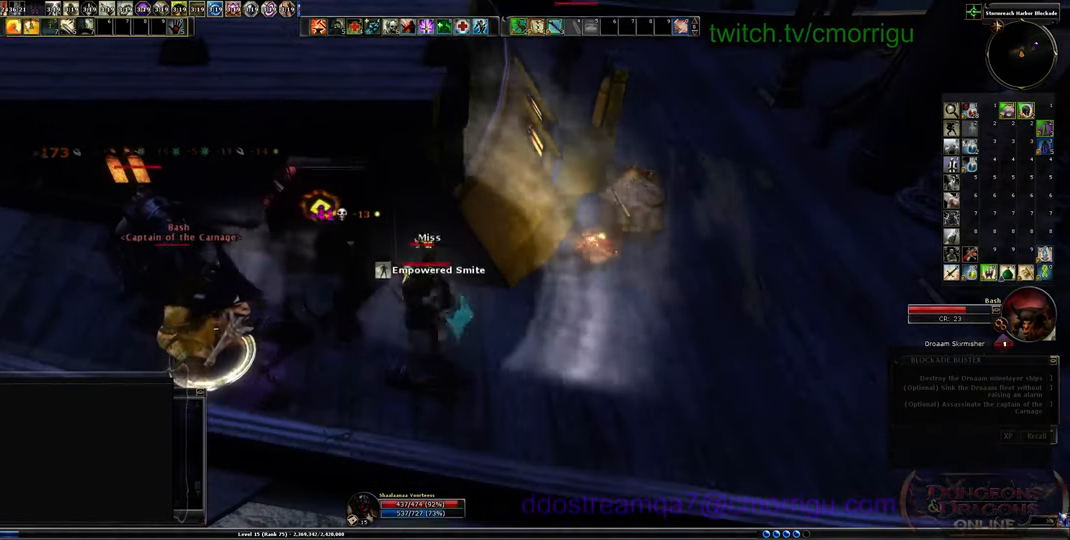
{"keys": [], "events": []}
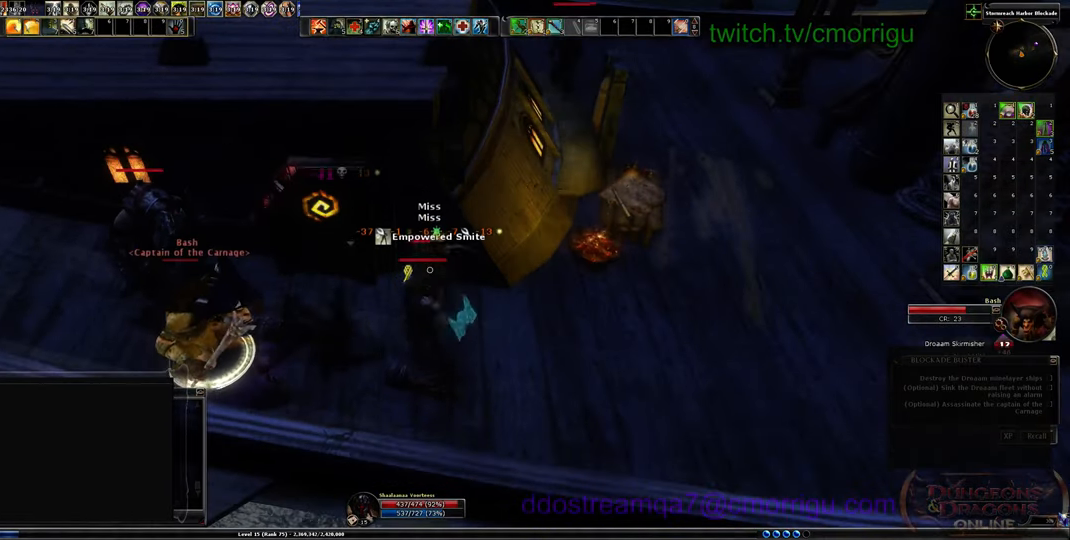
{"keys": [], "events": [[166, "1", "down"], [366, "1", "up"]]}
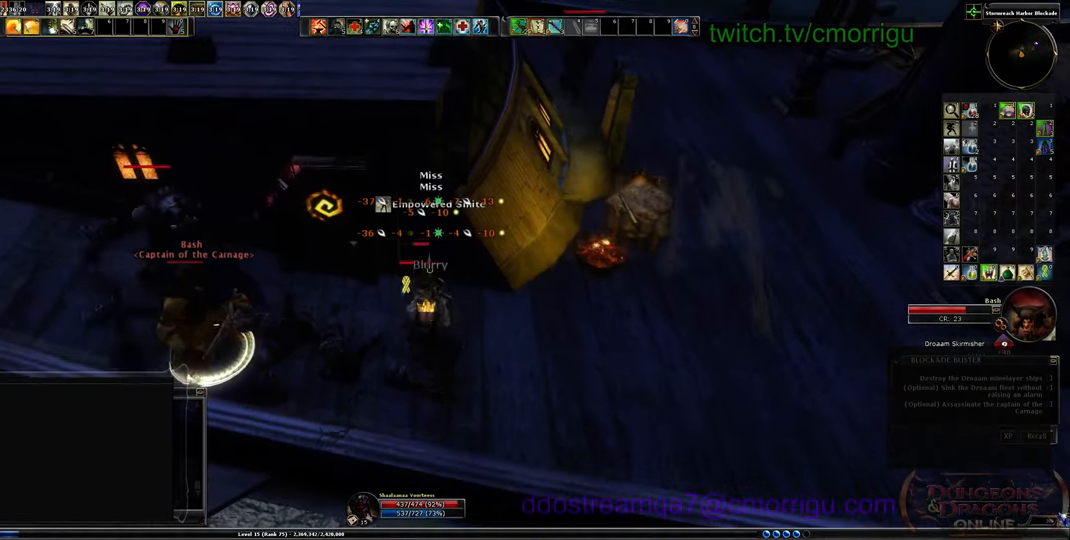
{"keys": ["2"], "events": [[466, "2", "down"]]}
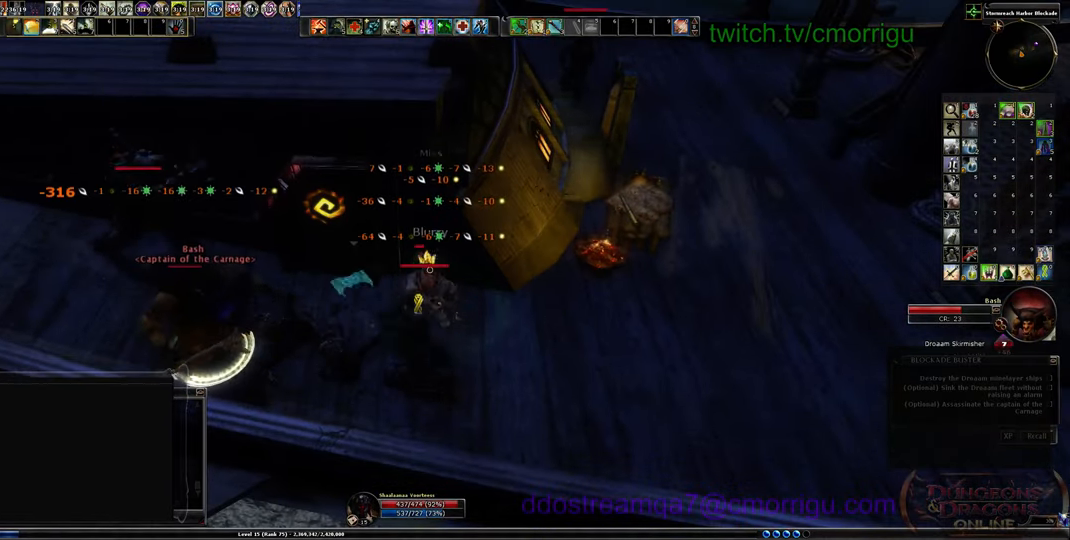
{"keys": [], "events": [[133, "2", "up"]]}
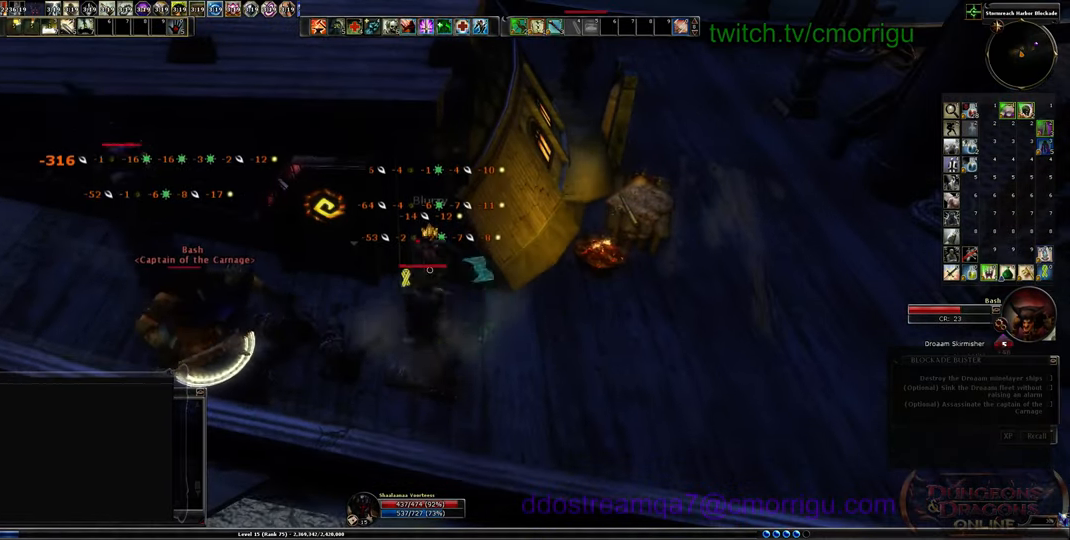
{"keys": [], "events": []}
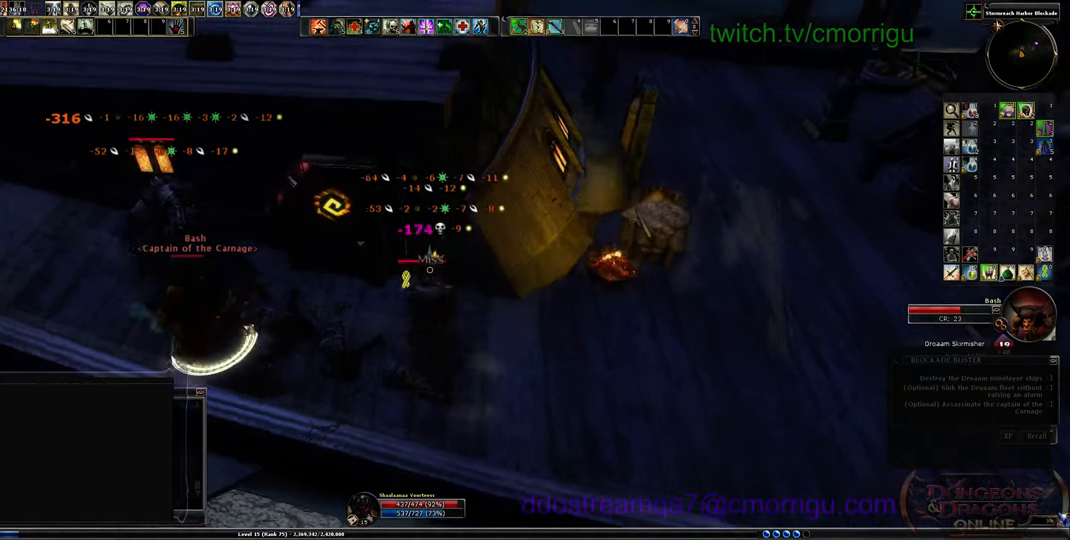
{"keys": ["a", "w"], "events": [[300, "a", "down"], [400, "w", "down"]]}
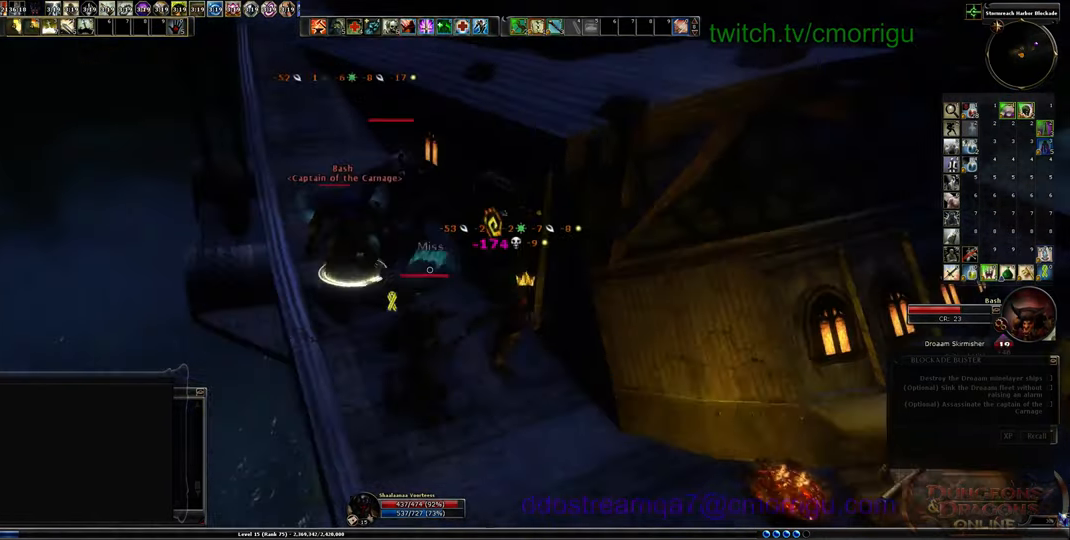
{"keys": ["d"], "events": [[166, "a", "up"], [200, "1", "down"], [200, "w", "up"], [400, "1", "up"], [500, "d", "down"]]}
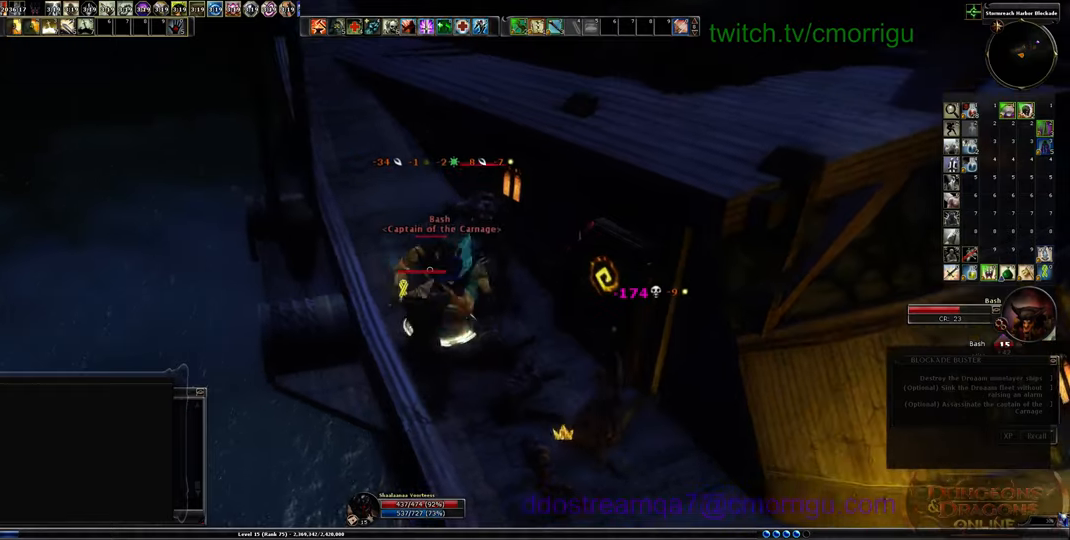
{"keys": [], "events": [[133, "d", "up"], [266, "2", "down"], [433, "2", "up"]]}
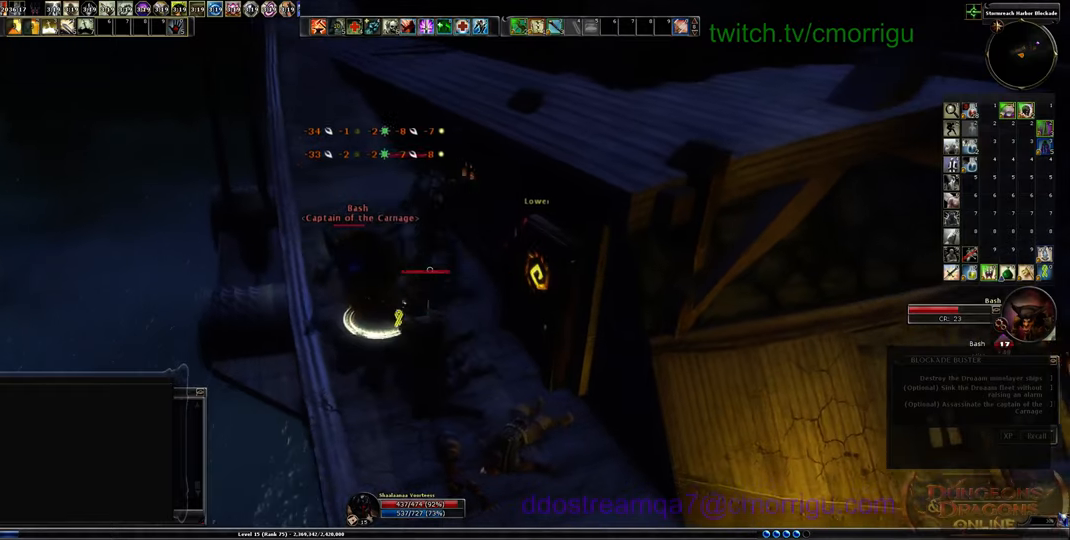
{"keys": ["1"], "events": [[333, "1", "down"]]}
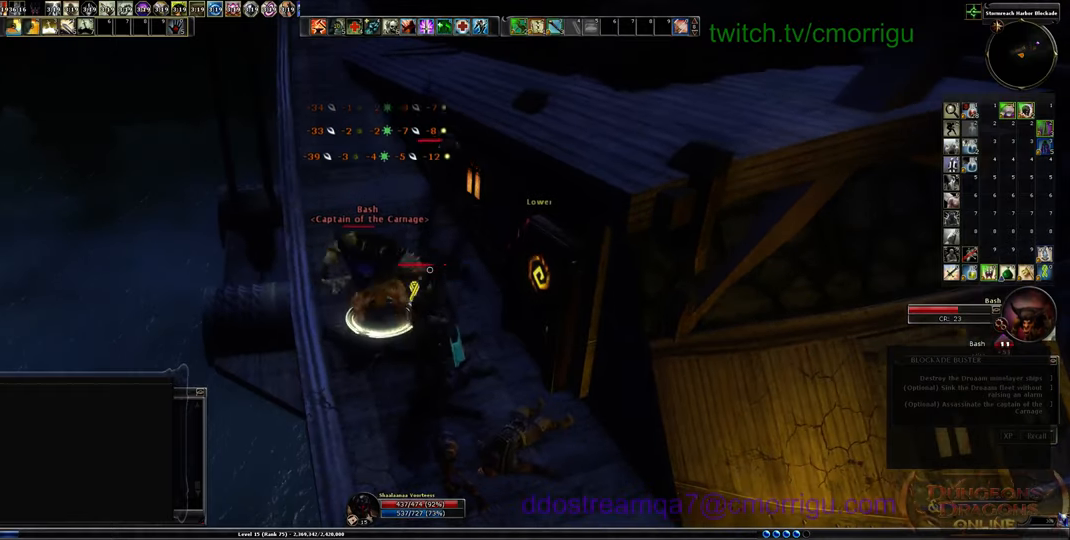
{"keys": ["2"], "events": [[66, "1", "up"], [400, "2", "down"]]}
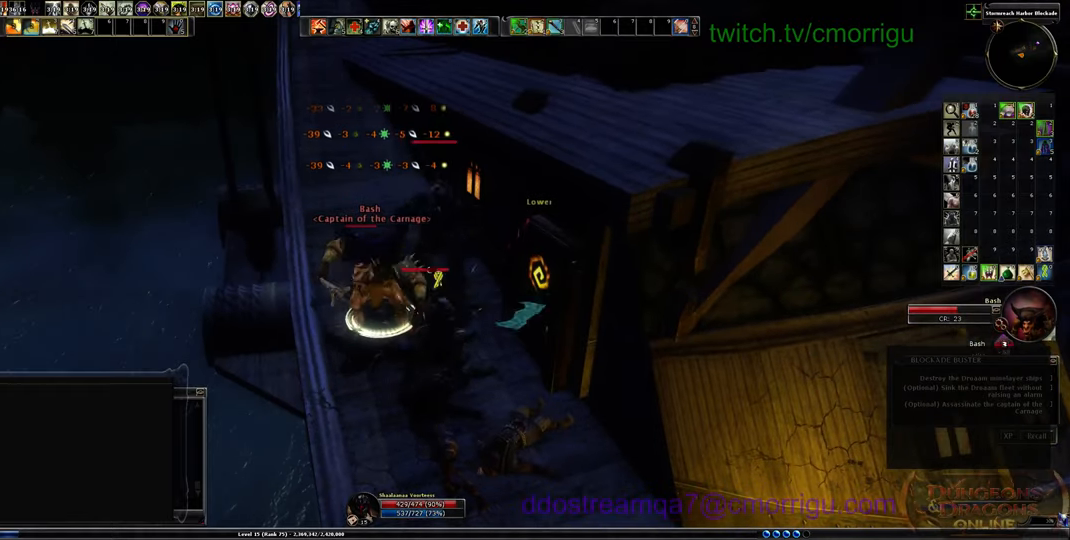
{"keys": ["1"], "events": [[100, "2", "up"], [433, "1", "down"]]}
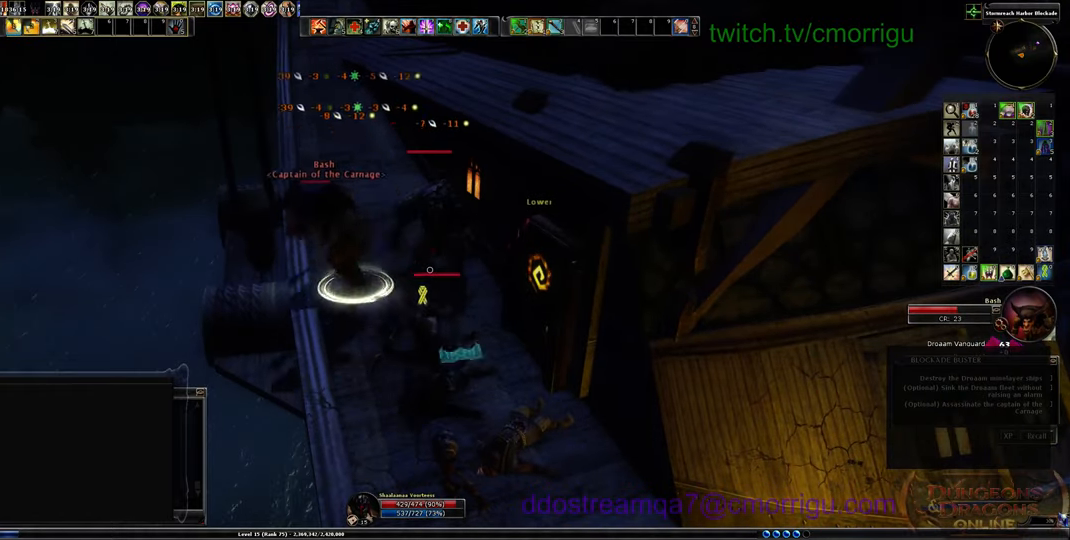
{"keys": ["w"], "events": [[200, "1", "up"], [433, "w", "down"]]}
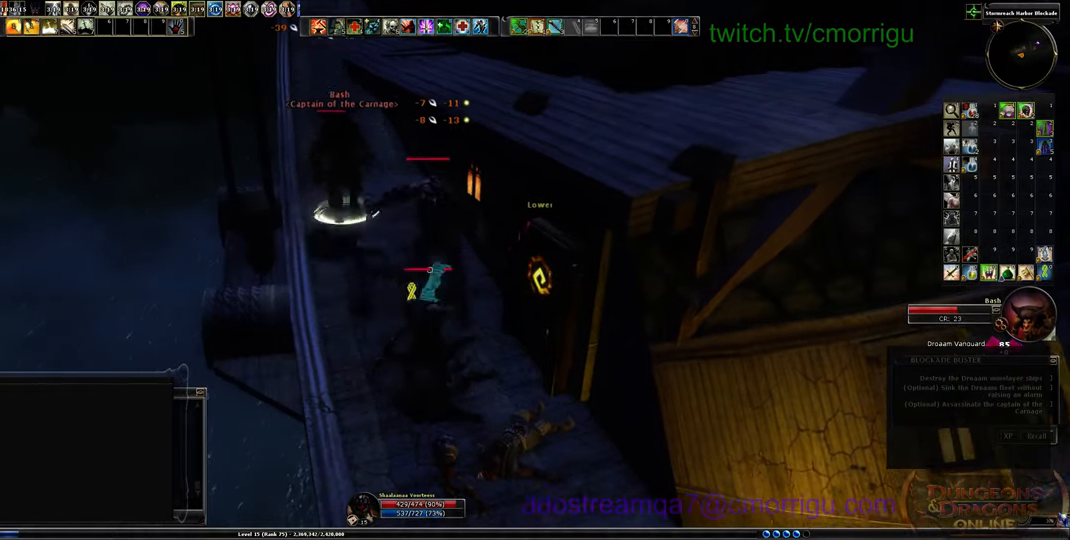
{"keys": [], "events": [[100, "w", "up"]]}
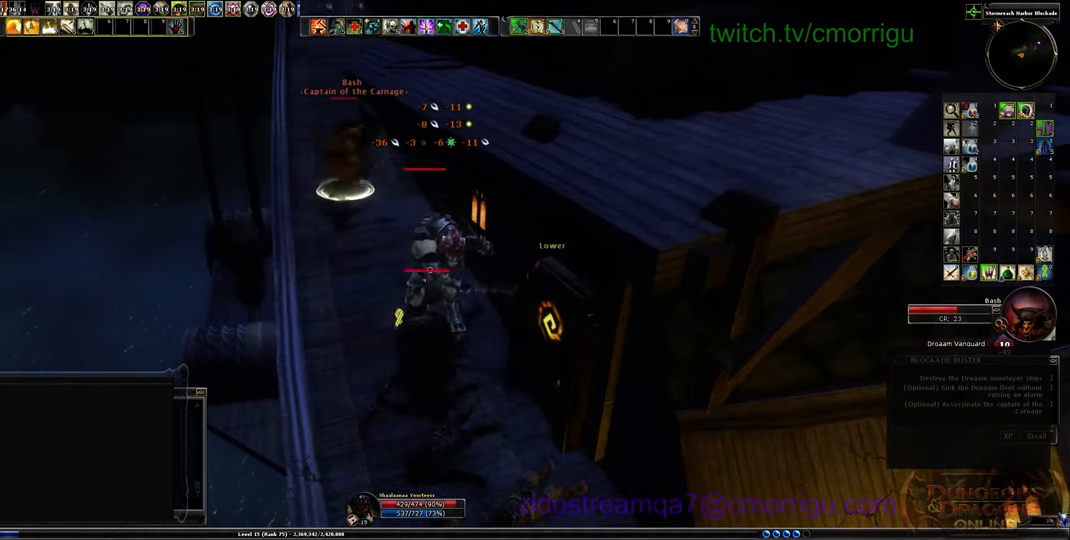
{"keys": [], "events": []}
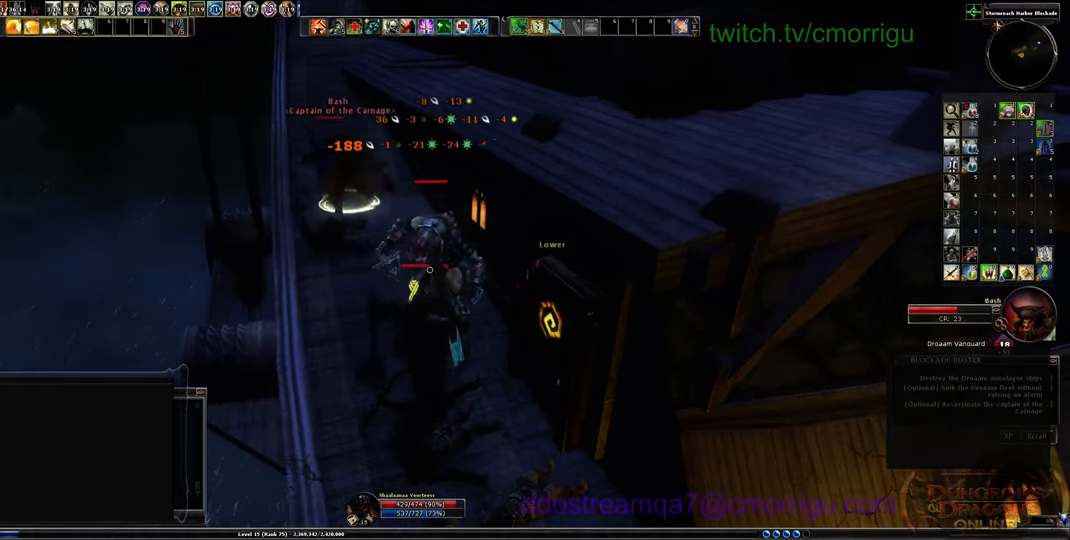
{"keys": [], "events": [[133, "1", "down"], [366, "1", "up"]]}
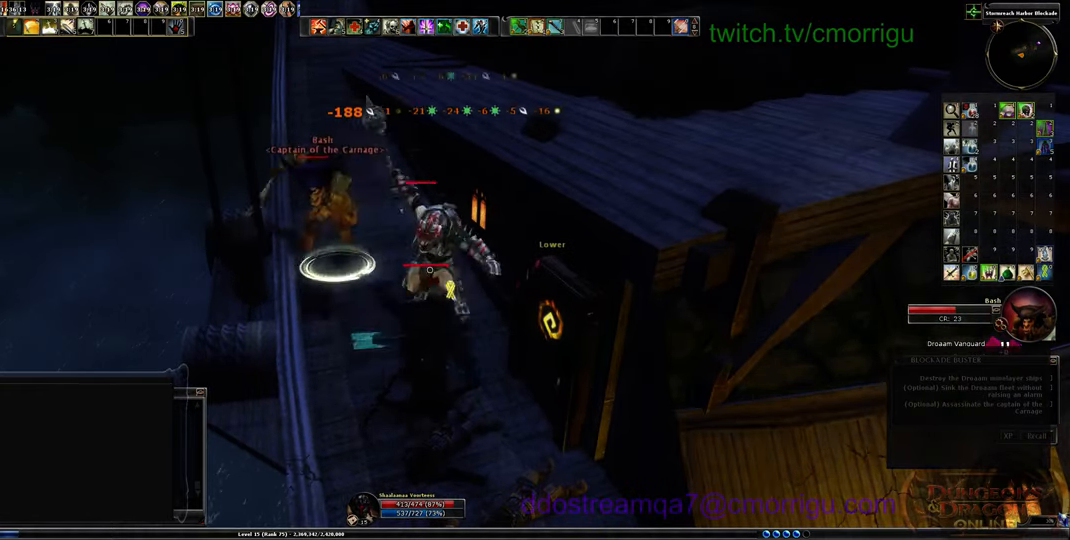
{"keys": [], "events": [[200, "2", "down"], [433, "2", "up"]]}
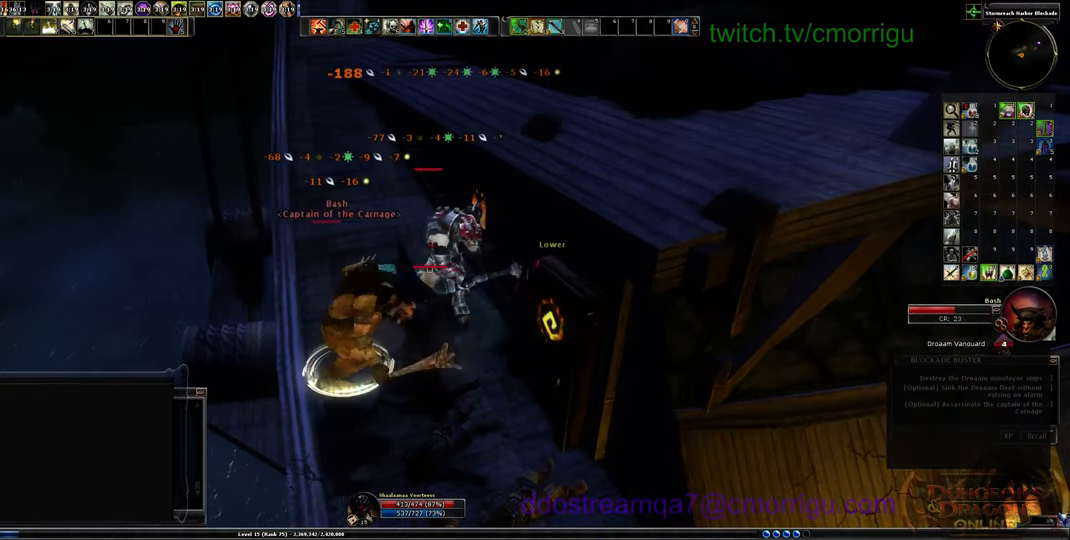
{"keys": [], "events": []}
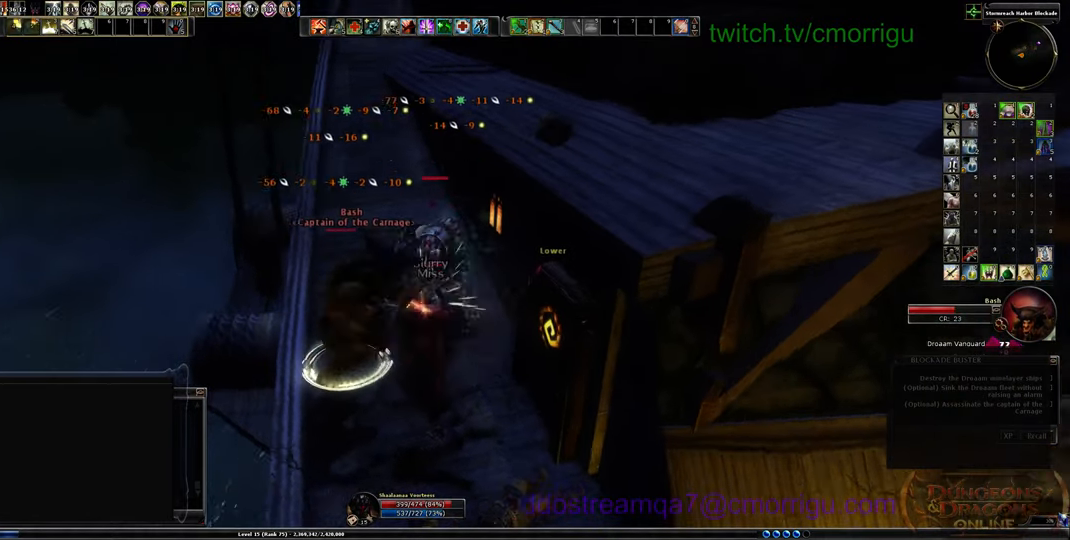
{"keys": [], "events": []}
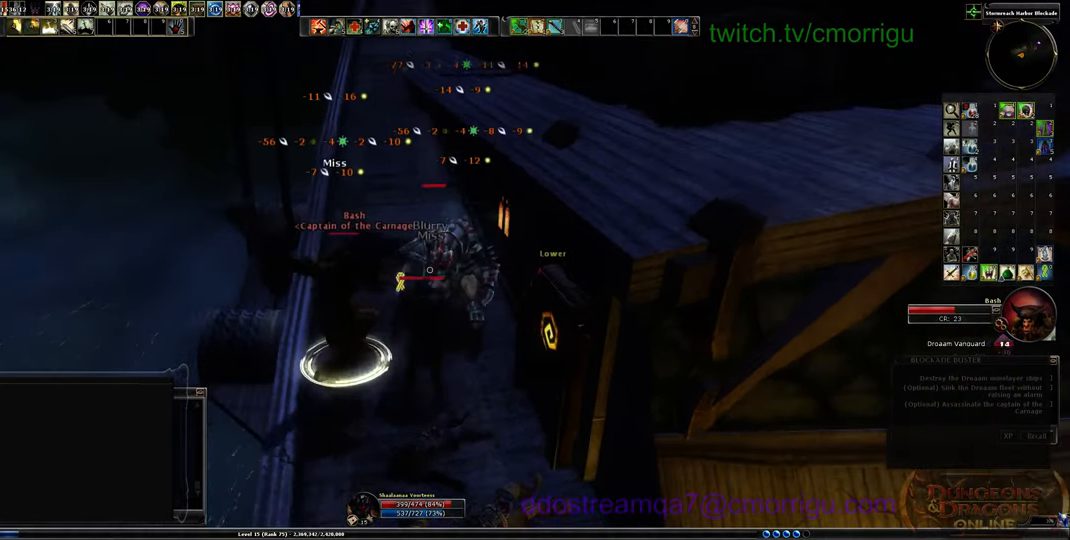
{"keys": ["1"], "events": [[433, "1", "down"]]}
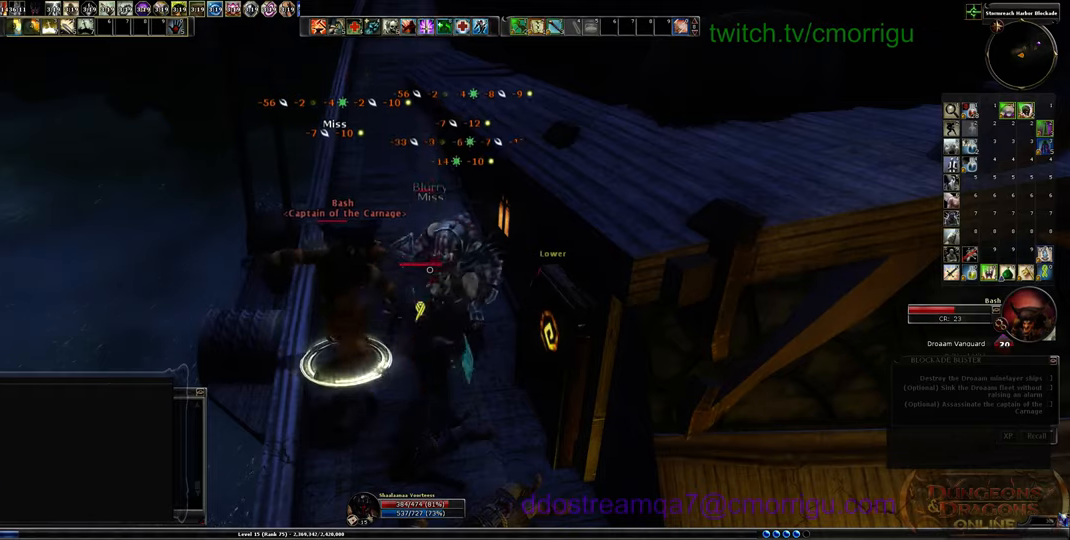
{"keys": [], "events": [[133, "1", "up"]]}
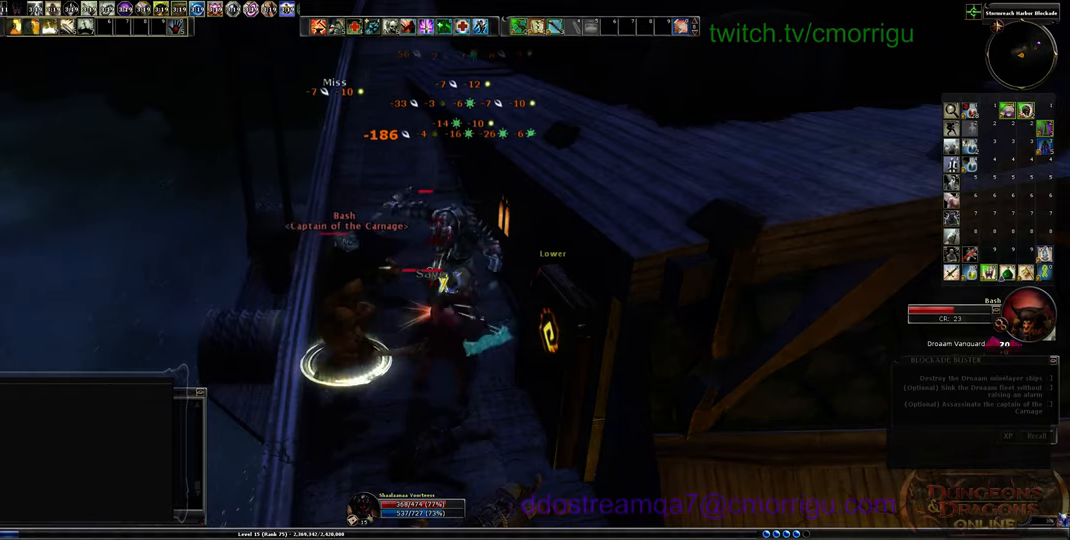
{"keys": [], "events": [[66, "2", "down"], [266, "2", "up"]]}
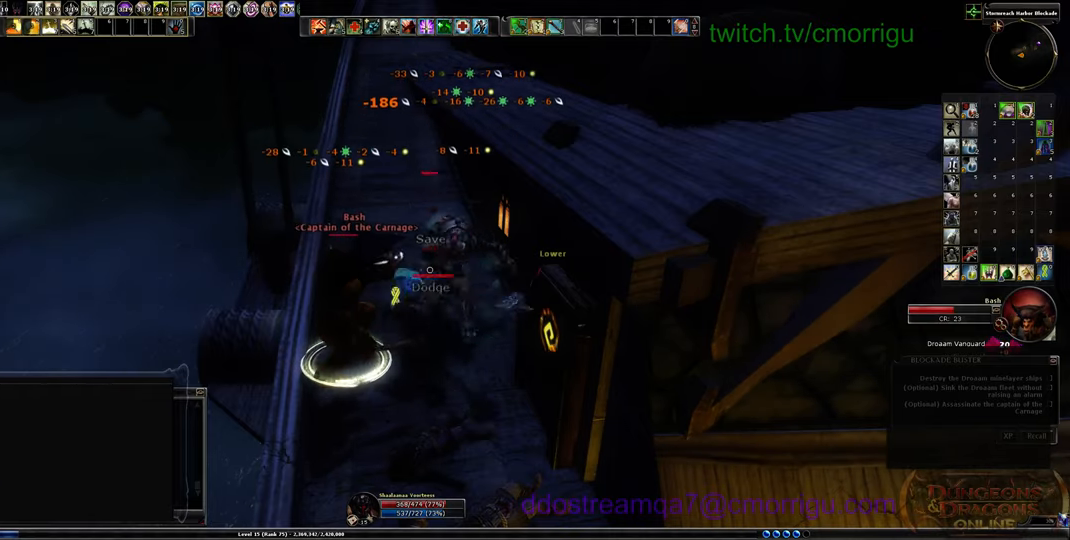
{"keys": [], "events": []}
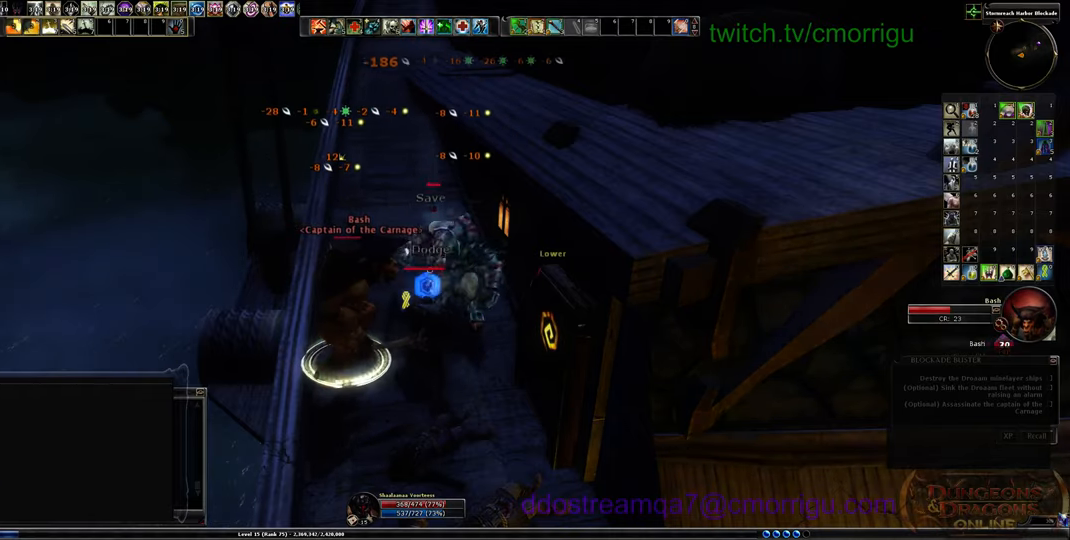
{"keys": [], "events": []}
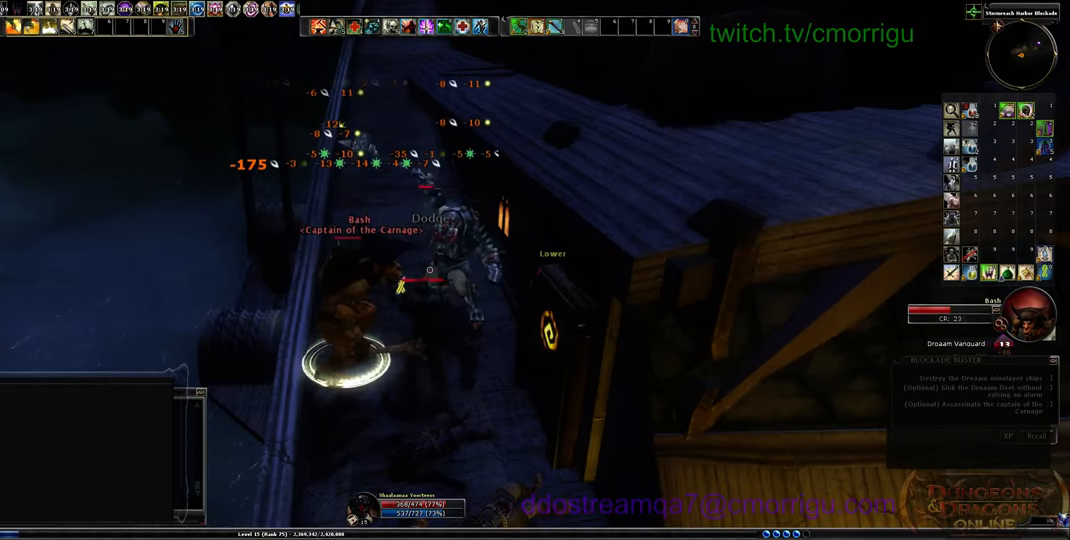
{"keys": ["1"], "events": [[400, "1", "down"]]}
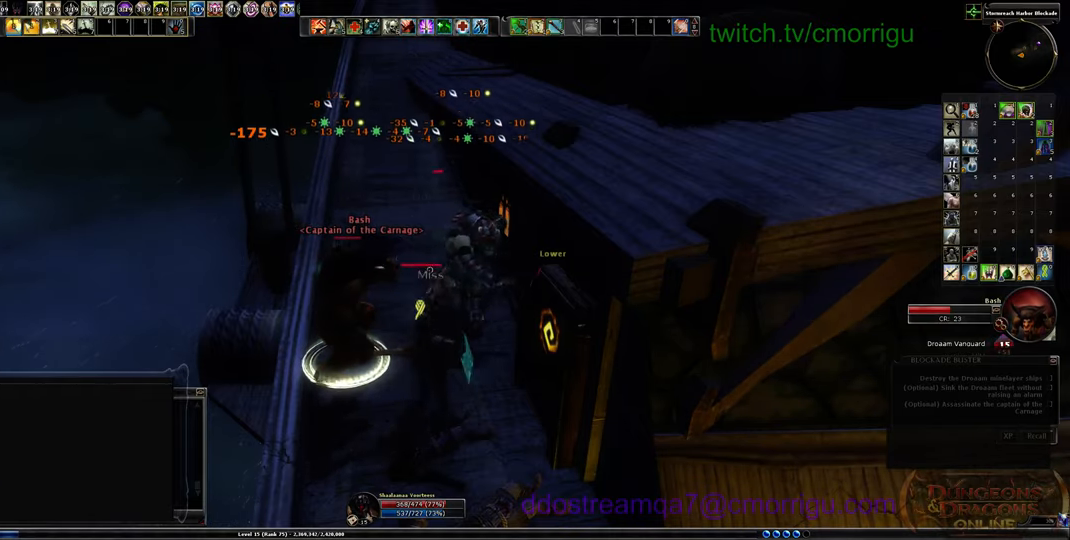
{"keys": [], "events": [[133, "1", "up"]]}
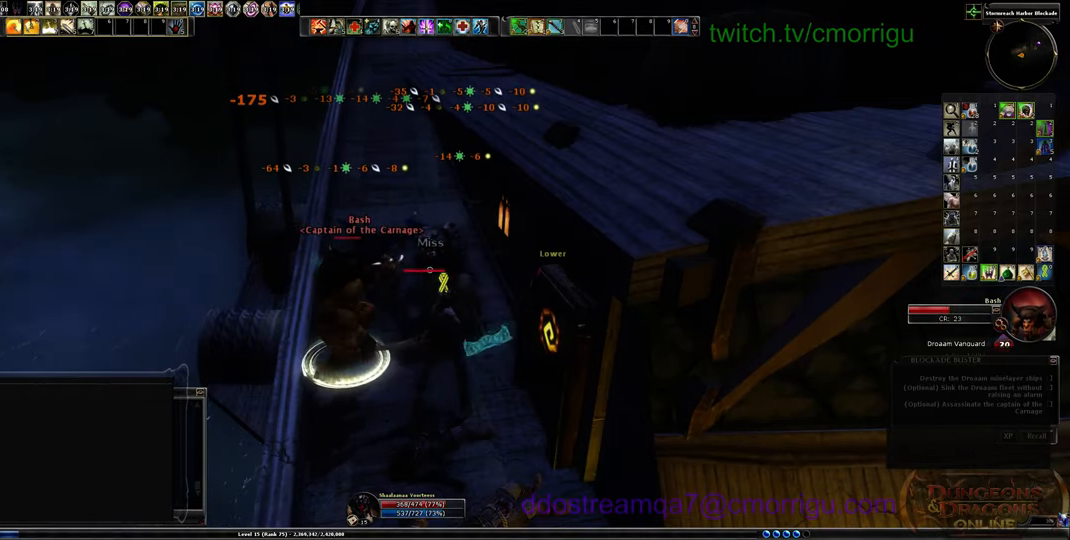
{"keys": [], "events": [[66, "2", "down"], [266, "2", "up"]]}
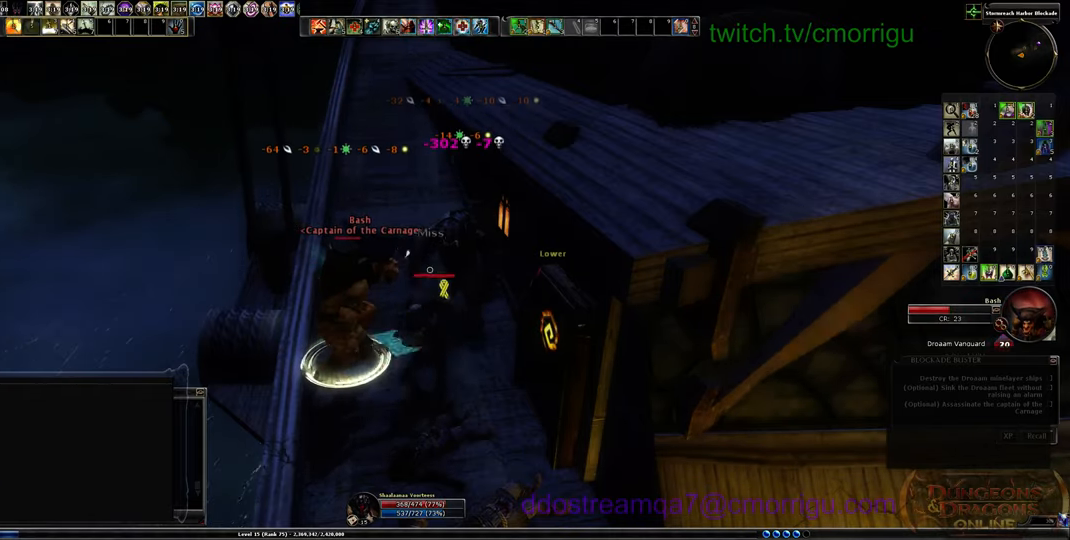
{"keys": [], "events": []}
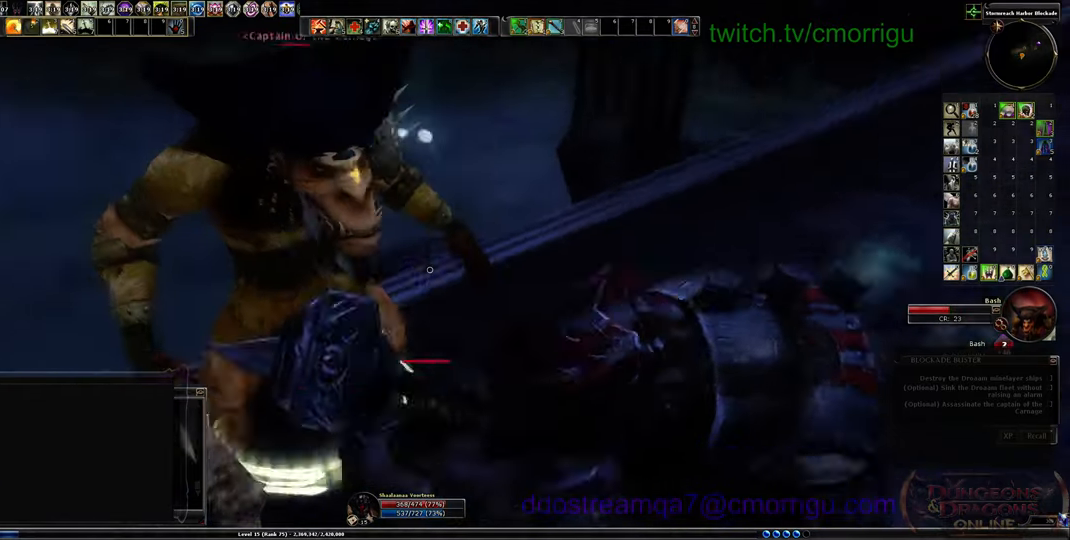
{"keys": [], "events": [[233, "a", "down"], [400, "a", "up"]]}
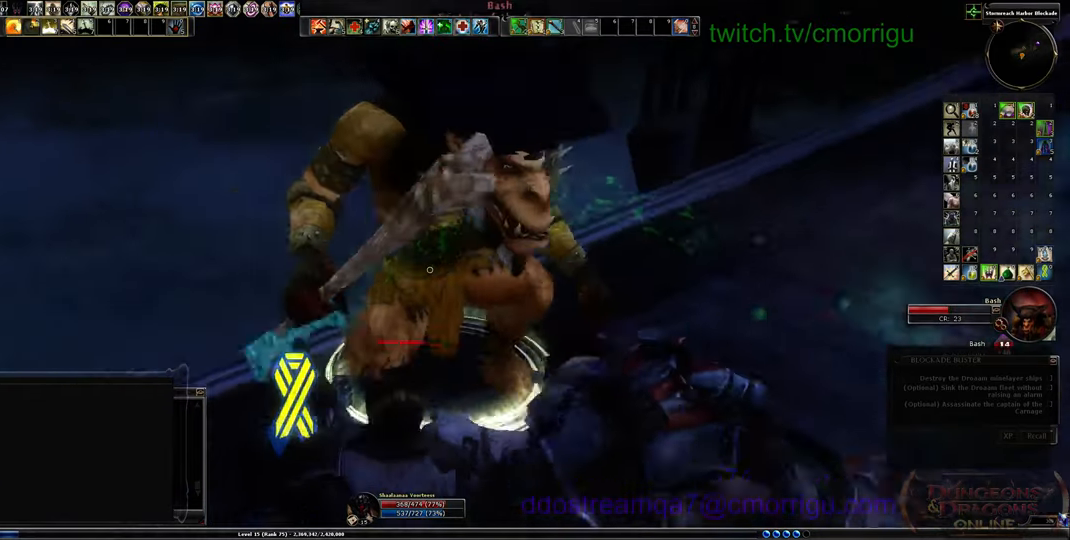
{"keys": [], "events": [[233, "w", "down"], [400, "w", "up"]]}